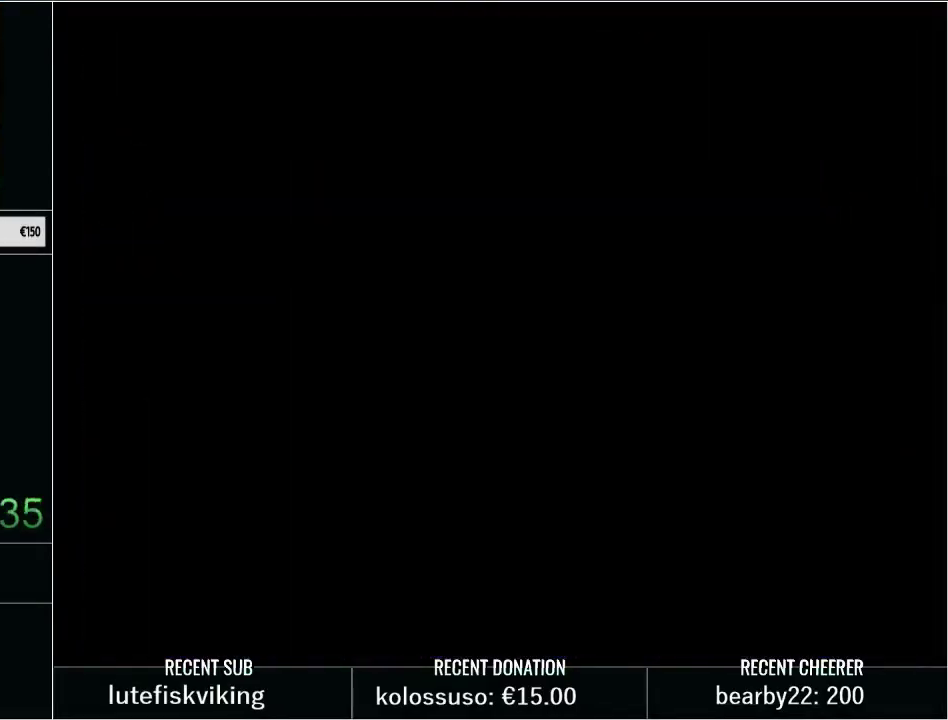
Gameplay with a controller (Nintendo layout); each line is a JSON object with the inputs held at the frame after it. "events" lists button and stick changes between this image and that frame as [ms after this image, input, new state], when the widget could be followed in between. Not read: L3 R3.
{"buttons": ["Y", "DPAD_UP", "DPAD_LEFT"], "events": [[350, "DPAD_LEFT", "down"]]}
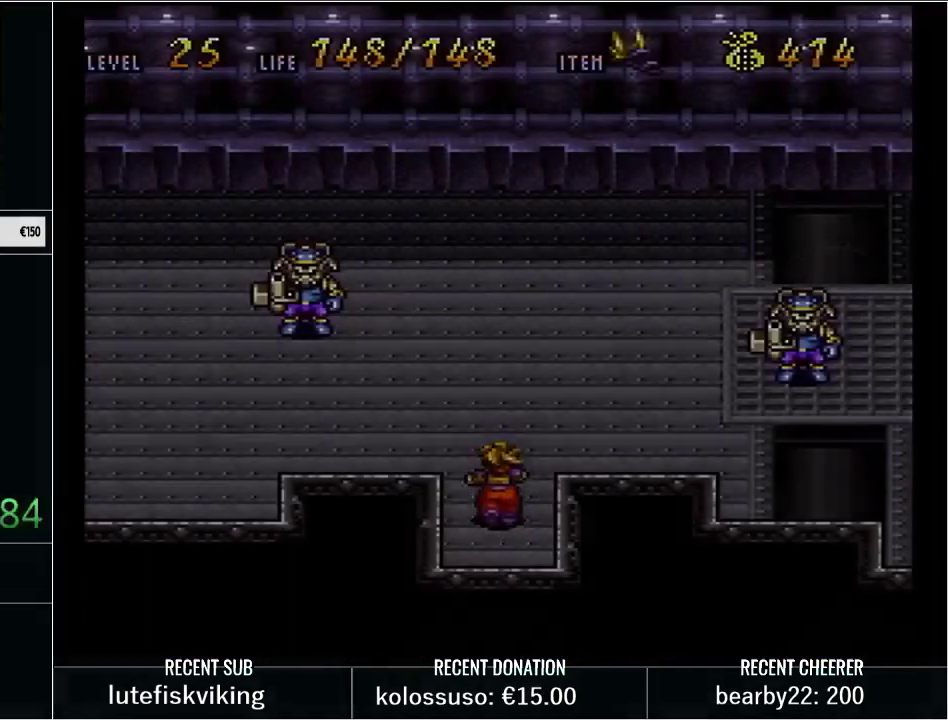
{"buttons": ["X", "Y", "DPAD_LEFT"], "events": [[67, "DPAD_LEFT", "up"], [350, "DPAD_LEFT", "down"], [350, "DPAD_UP", "up"], [483, "X", "down"]]}
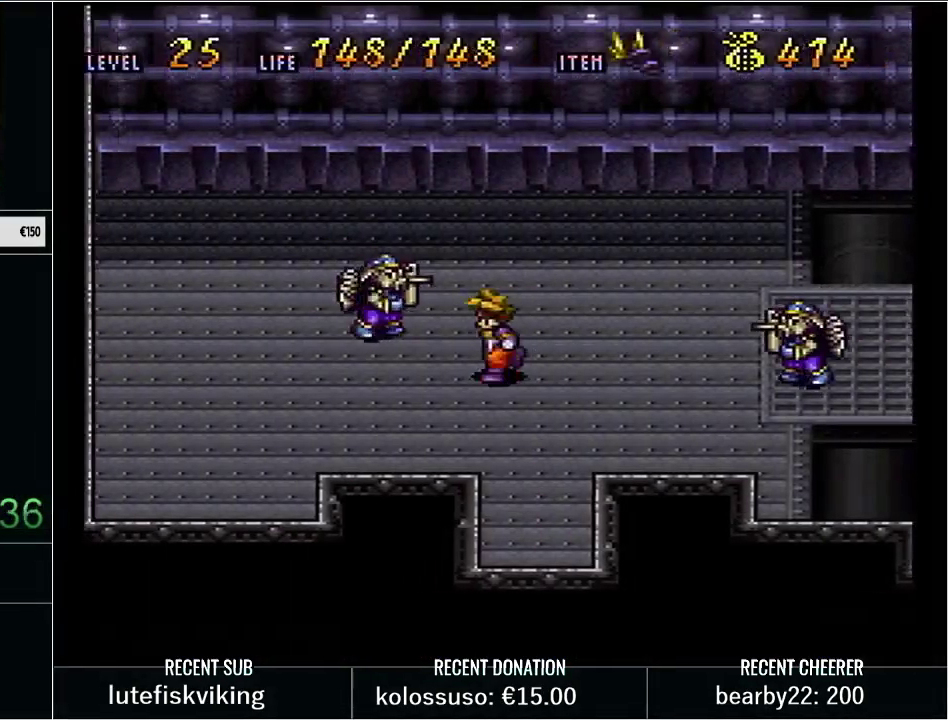
{"buttons": ["Y", "DPAD_RIGHT"], "events": [[17, "DPAD_LEFT", "up"], [100, "X", "up"], [100, "Y", "up"], [233, "DPAD_RIGHT", "down"], [233, "Y", "down"]]}
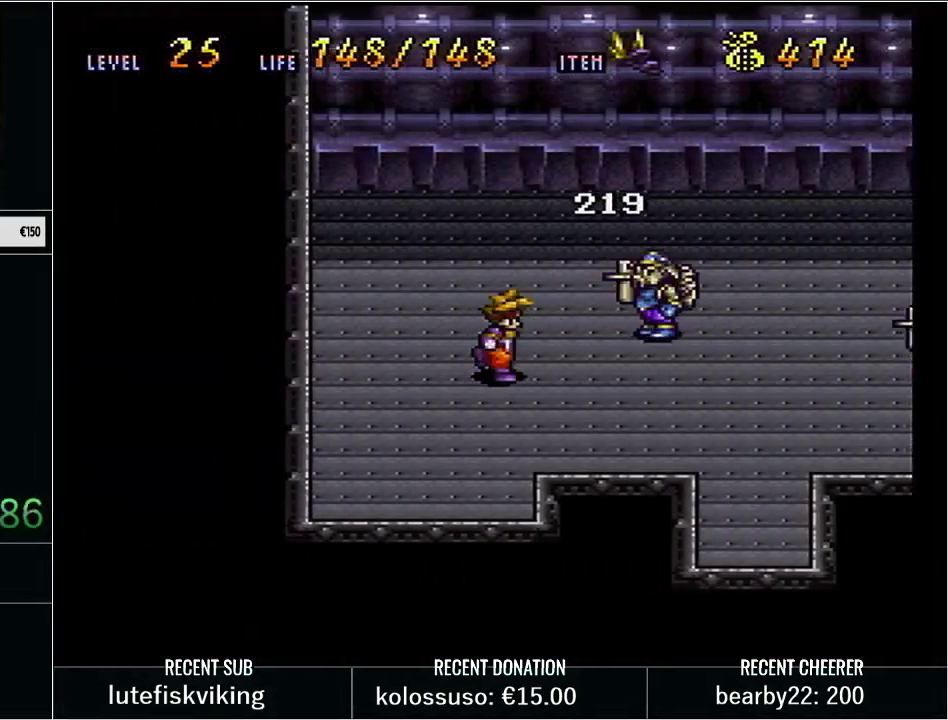
{"buttons": ["DPAD_RIGHT"], "events": [[17, "B", "down"], [217, "X", "down"], [383, "B", "up"], [383, "X", "up"], [417, "Y", "up"]]}
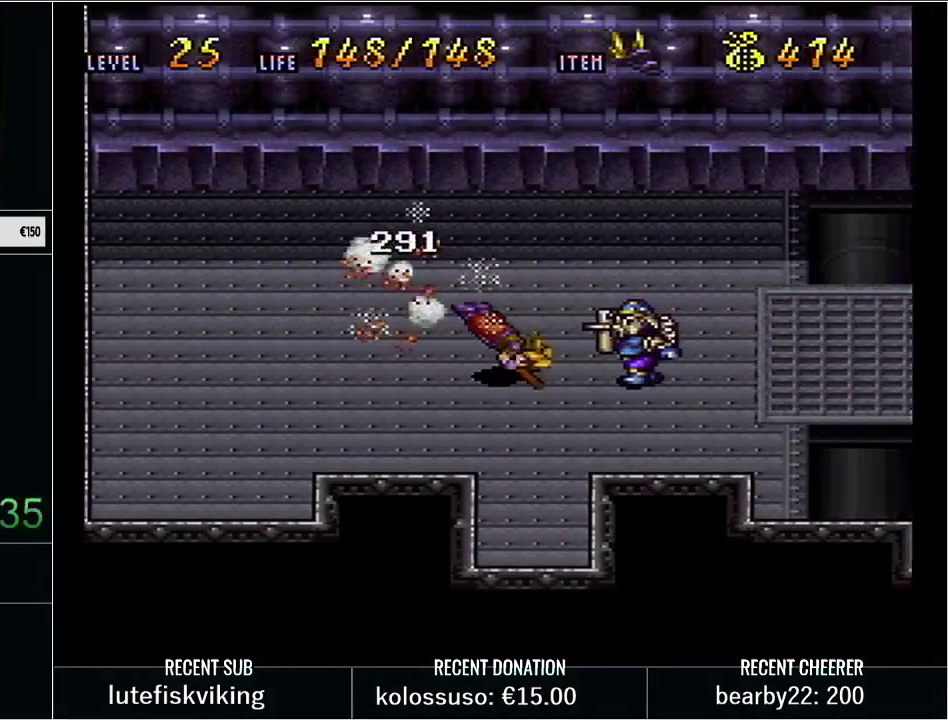
{"buttons": ["Y", "DPAD_RIGHT"], "events": [[17, "Y", "down"]]}
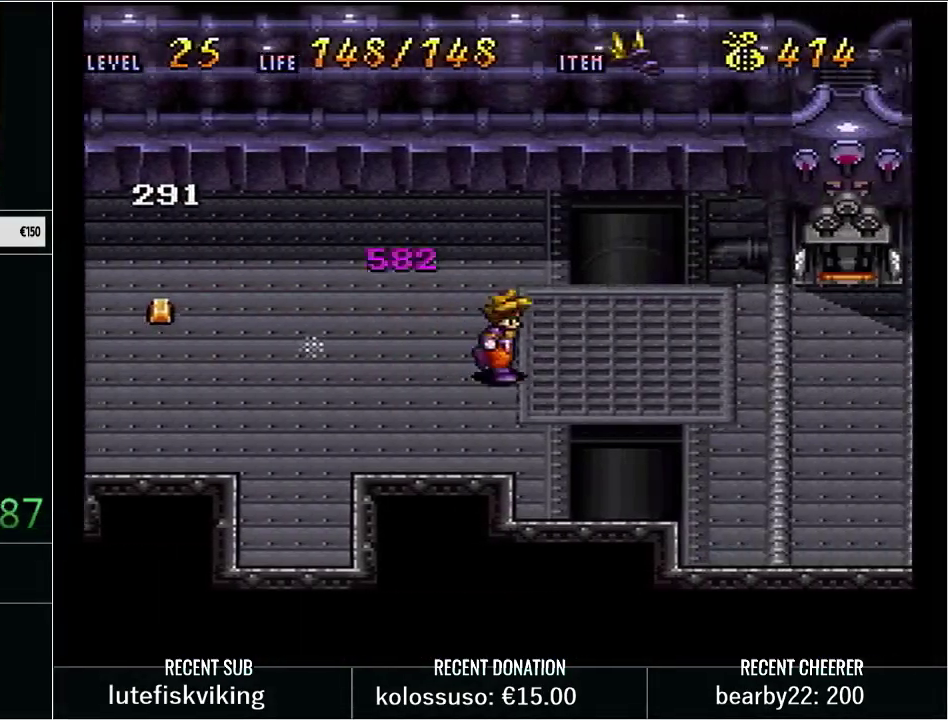
{"buttons": ["B", "X", "Y", "DPAD_RIGHT"], "events": [[233, "B", "down"], [400, "X", "down"]]}
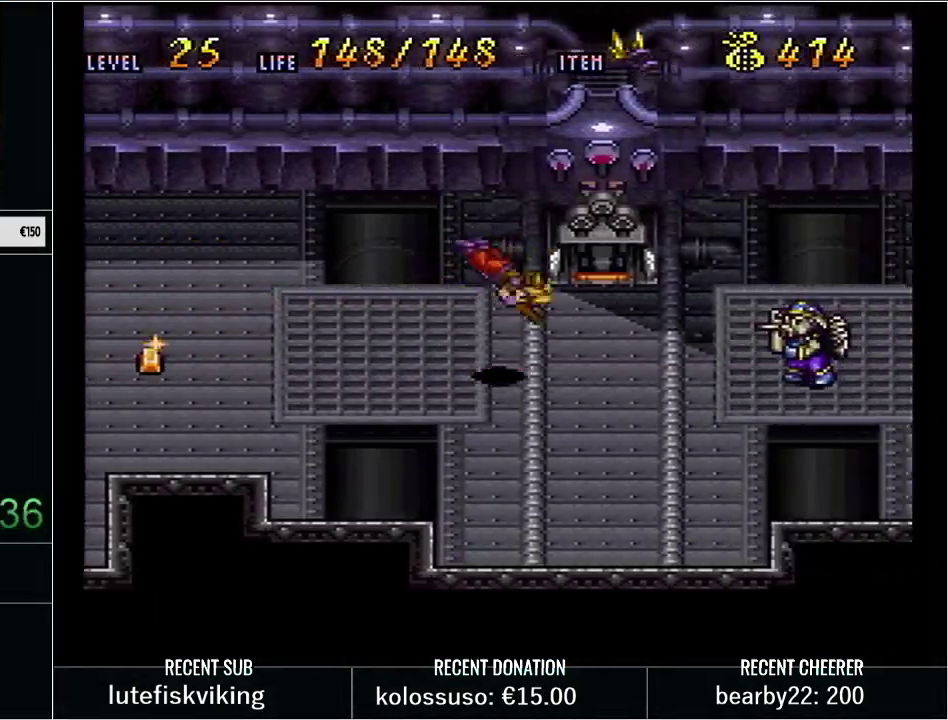
{"buttons": ["Y", "DPAD_RIGHT"], "events": [[100, "B", "up"], [100, "X", "up"], [167, "Y", "up"], [283, "Y", "down"]]}
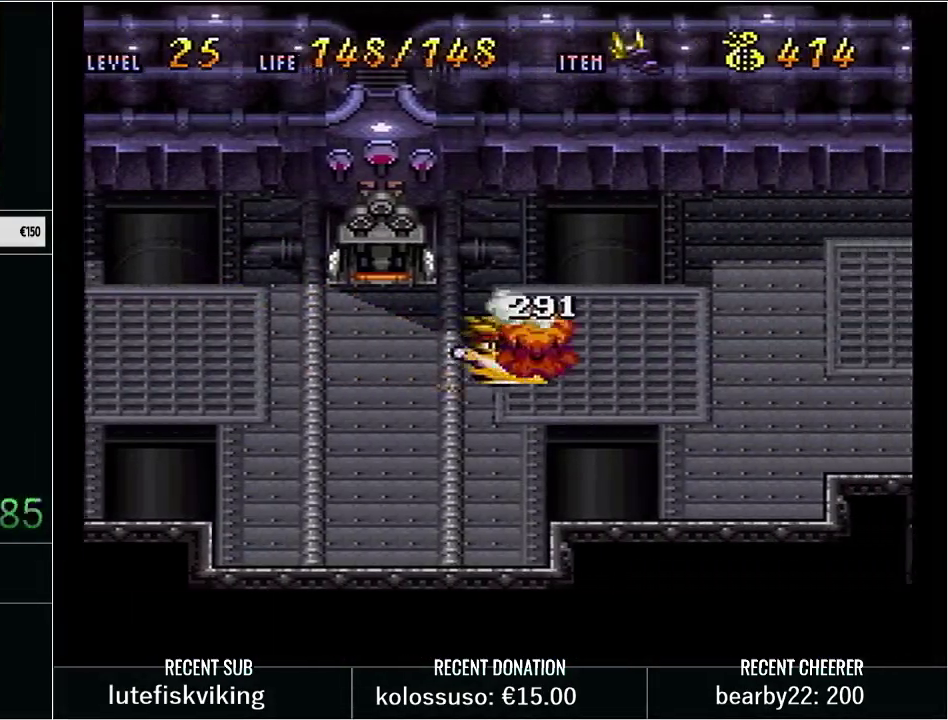
{"buttons": [], "events": [[117, "B", "down"], [267, "X", "down"], [417, "B", "up"], [417, "DPAD_RIGHT", "up"], [417, "X", "up"], [450, "Y", "up"]]}
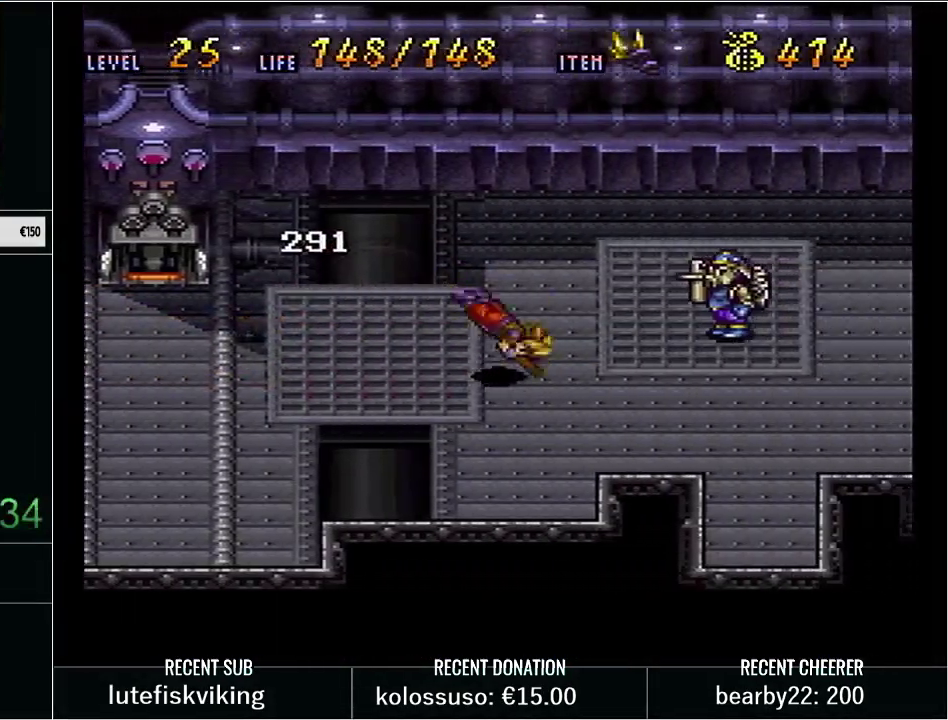
{"buttons": [], "events": [[33, "Y", "down"], [317, "Y", "up"], [350, "DPAD_DOWN", "down"], [500, "DPAD_DOWN", "up"]]}
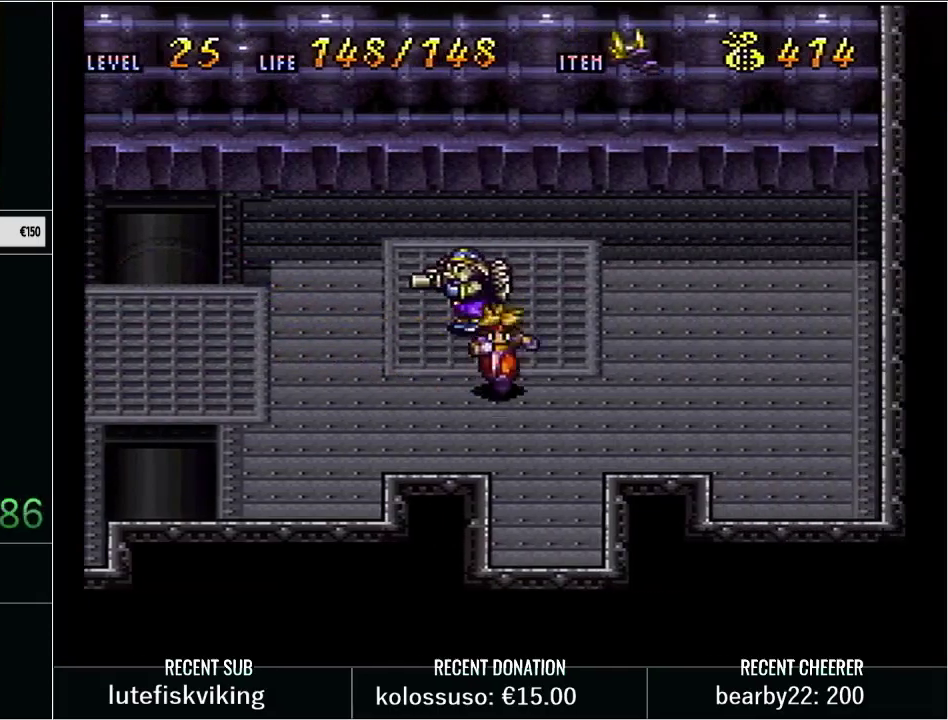
{"buttons": ["DPAD_UP"], "events": [[350, "DPAD_UP", "down"]]}
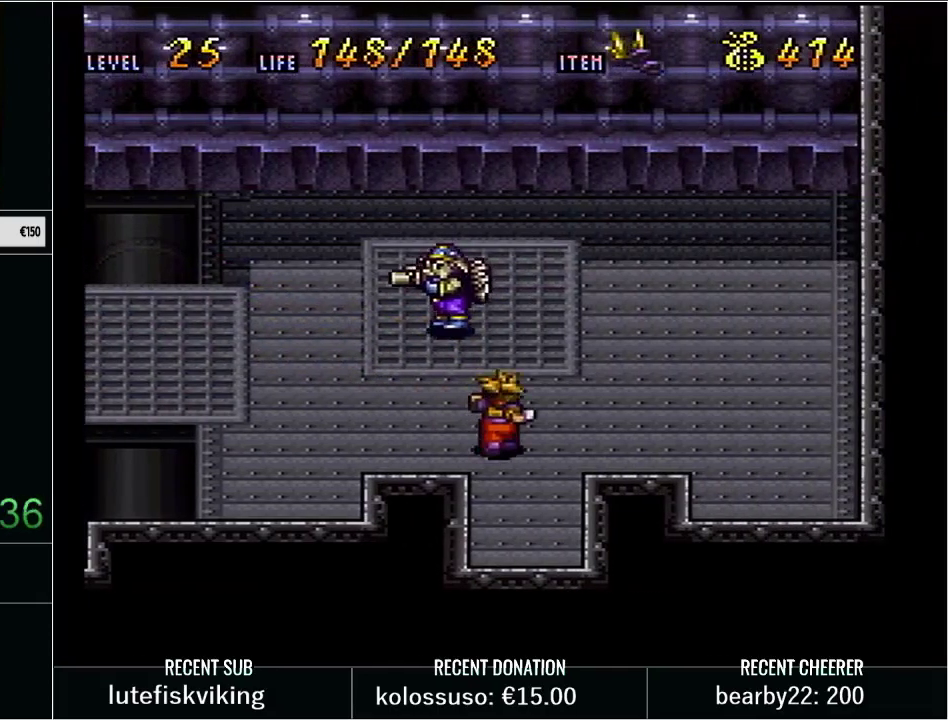
{"buttons": [], "events": [[33, "X", "down"], [200, "X", "up"], [267, "X", "down"], [283, "DPAD_UP", "up"], [383, "X", "up"]]}
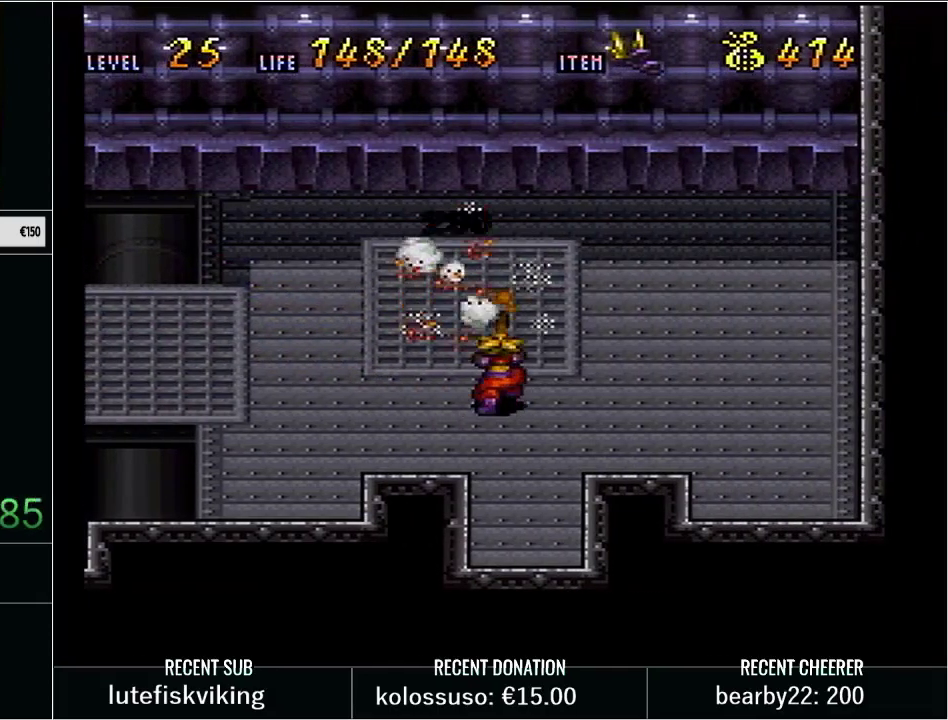
{"buttons": [], "events": [[200, "DPAD_DOWN", "down"], [317, "DPAD_DOWN", "up"]]}
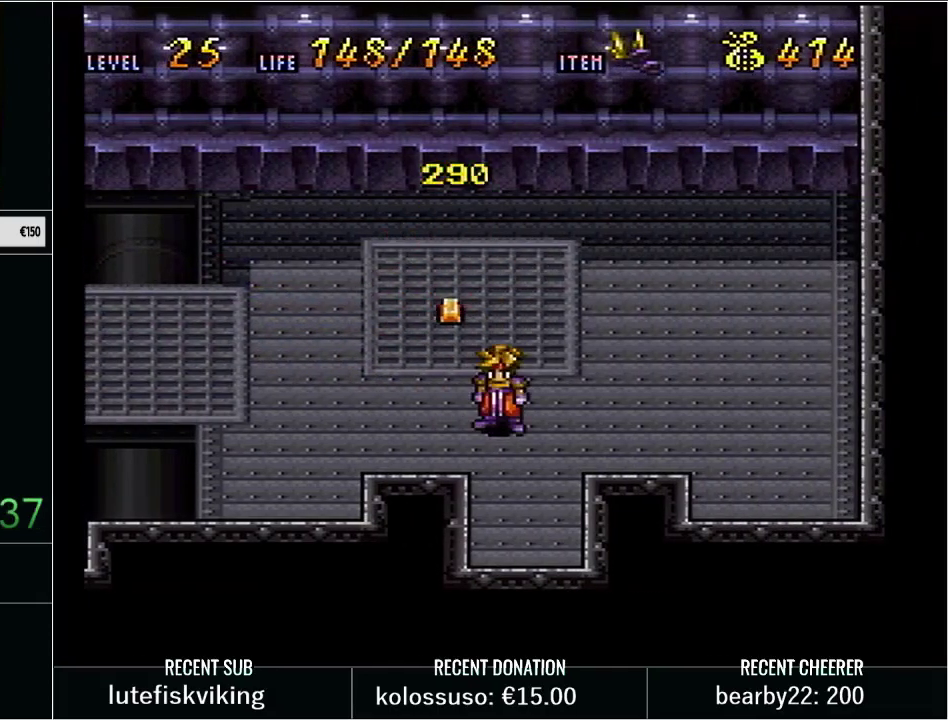
{"buttons": ["Y", "DPAD_DOWN"], "events": [[383, "DPAD_DOWN", "down"], [450, "Y", "down"]]}
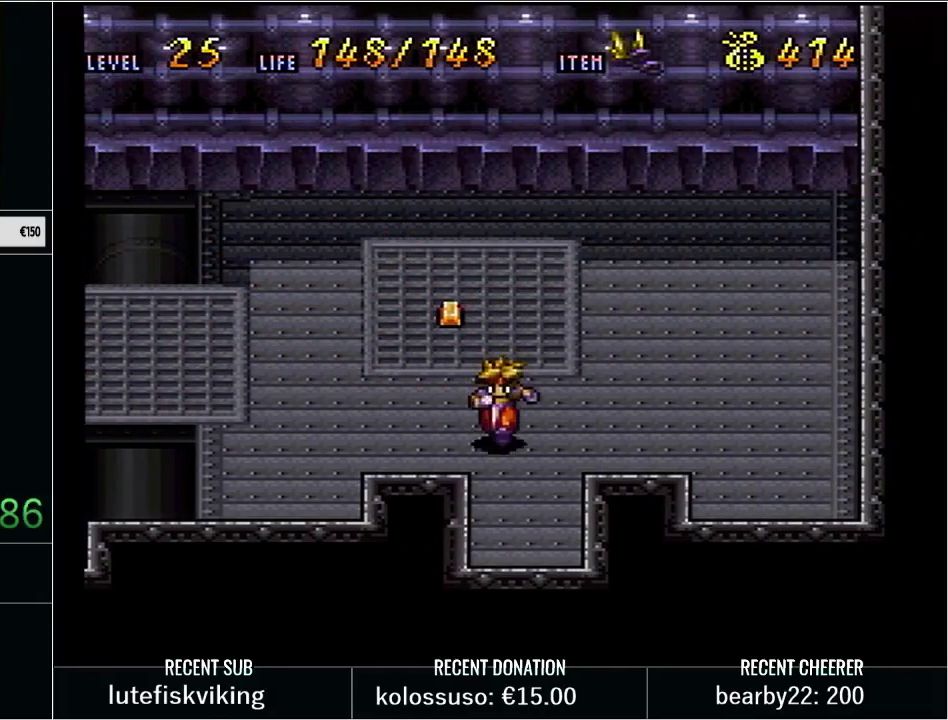
{"buttons": [], "events": [[50, "X", "down"], [100, "Y", "up"], [233, "X", "up"], [250, "DPAD_DOWN", "up"]]}
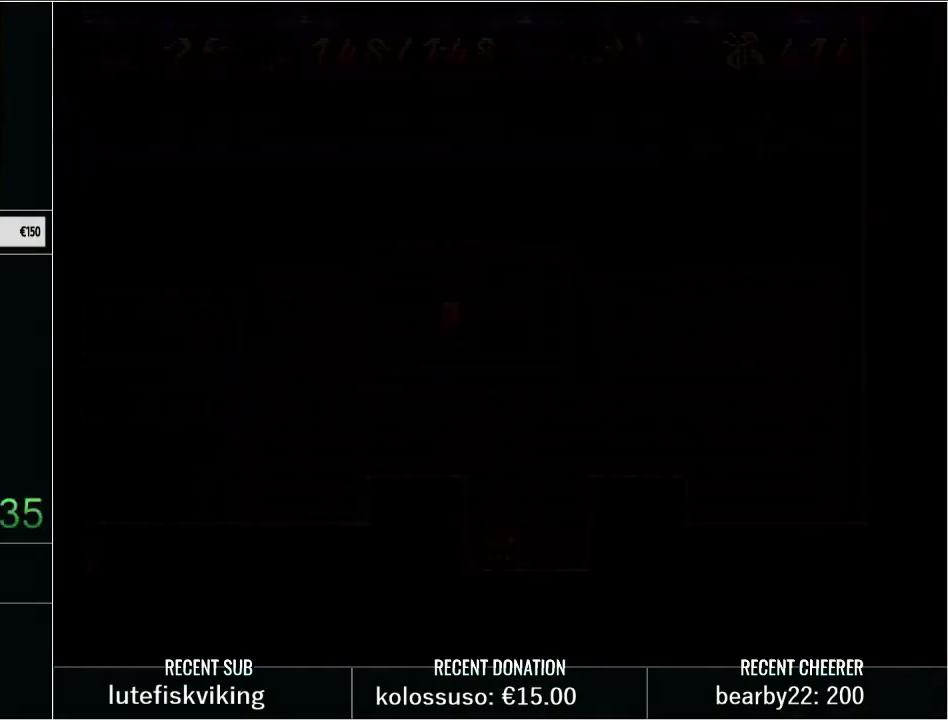
{"buttons": [], "events": []}
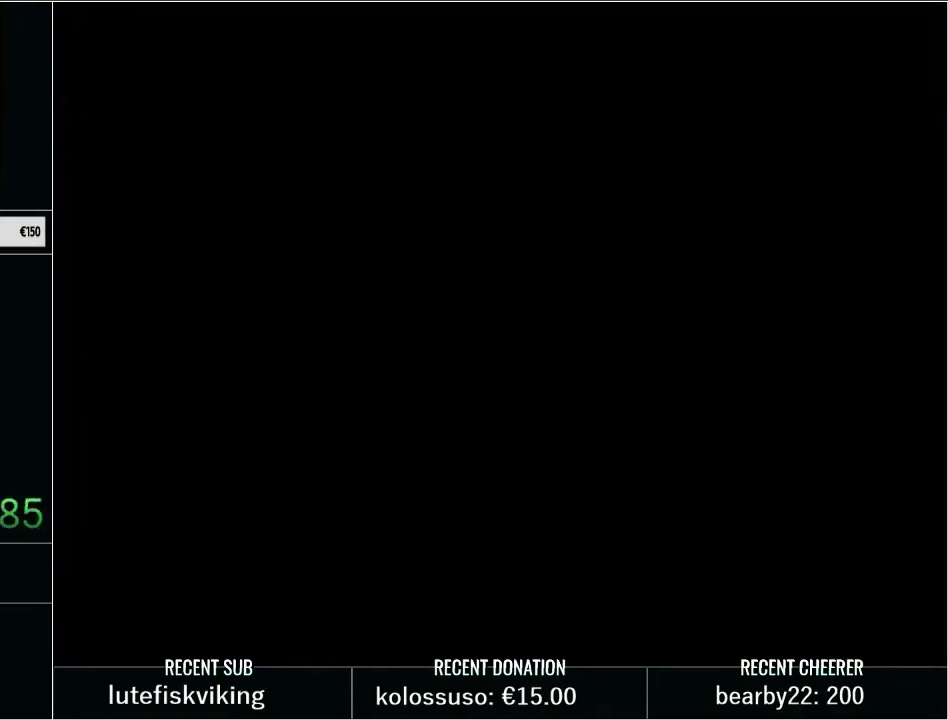
{"buttons": [], "events": [[233, "START", "down"], [417, "START", "up"]]}
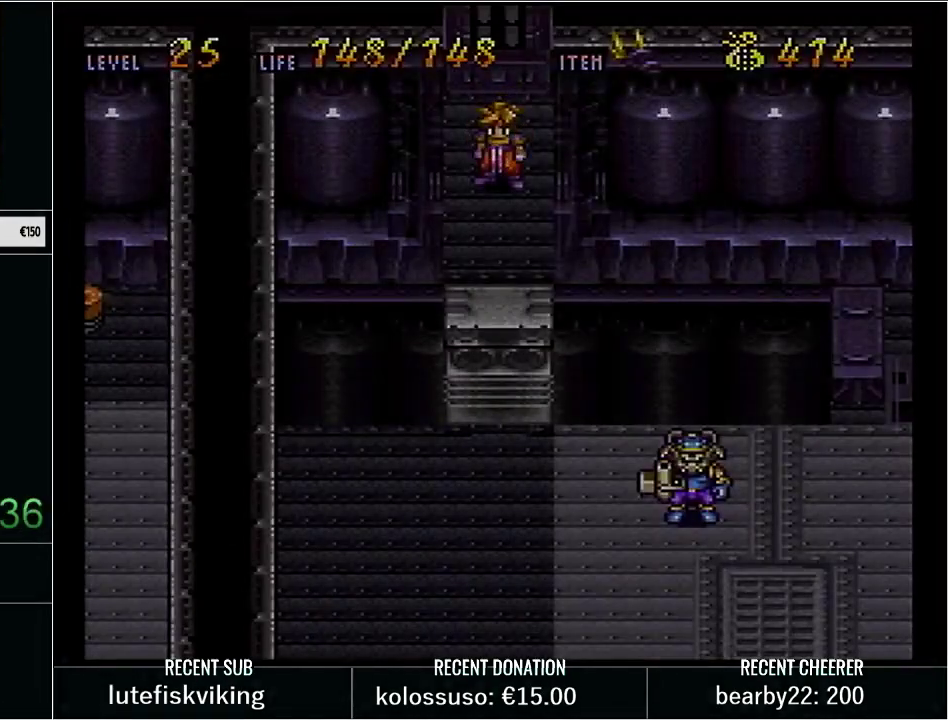
{"buttons": [], "events": []}
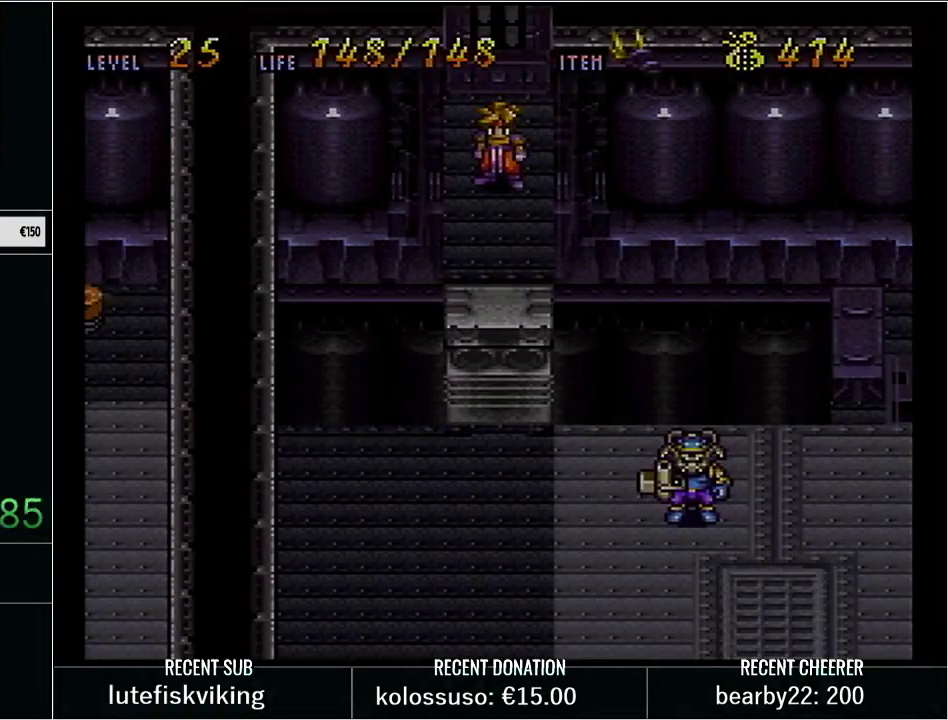
{"buttons": [], "events": []}
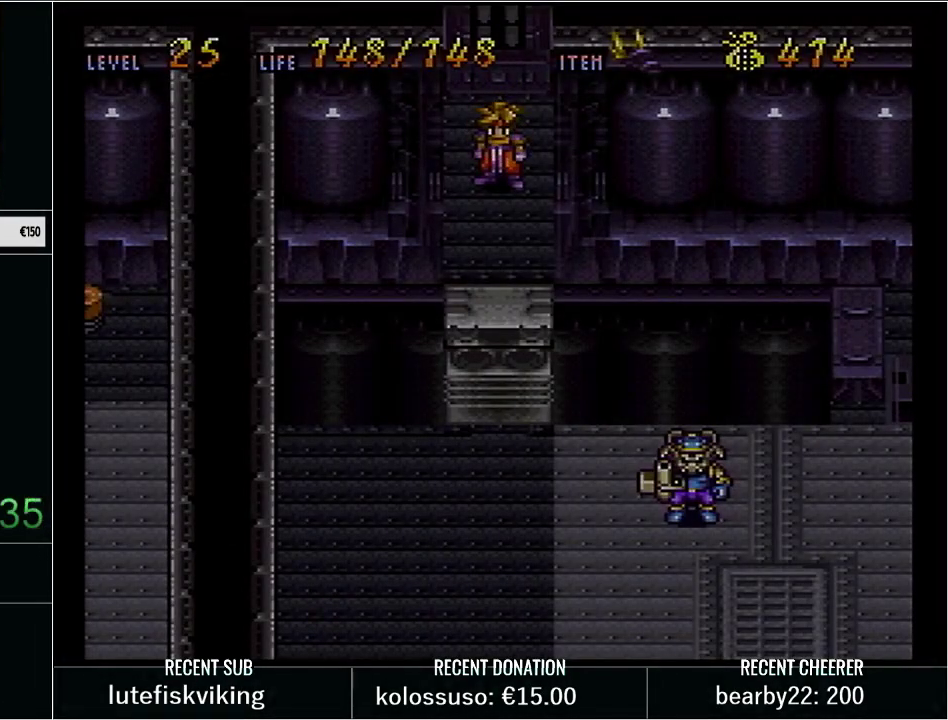
{"buttons": [], "events": []}
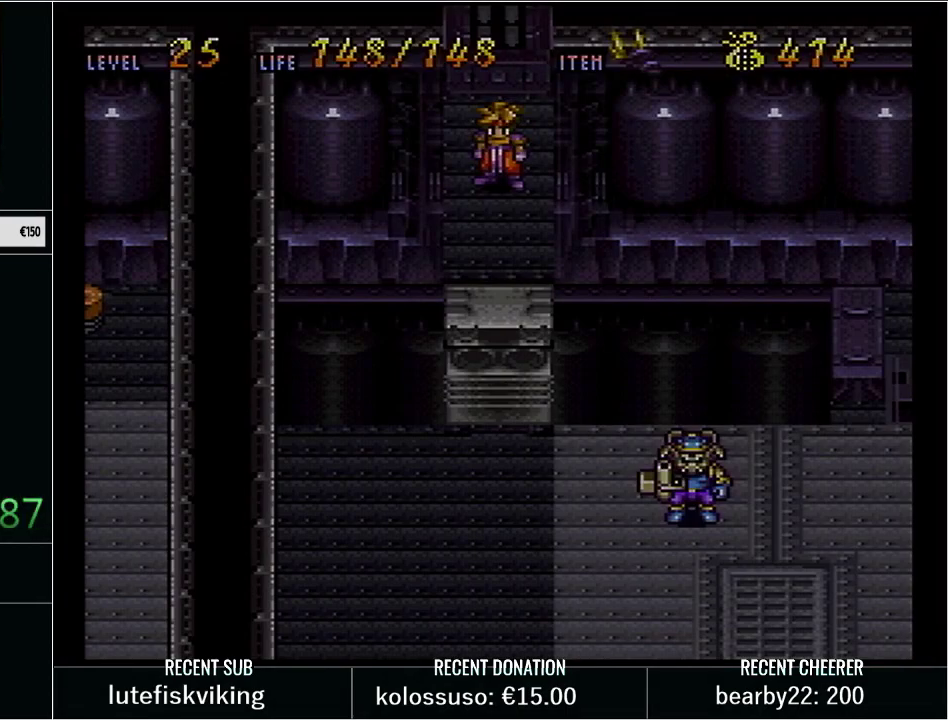
{"buttons": [], "events": []}
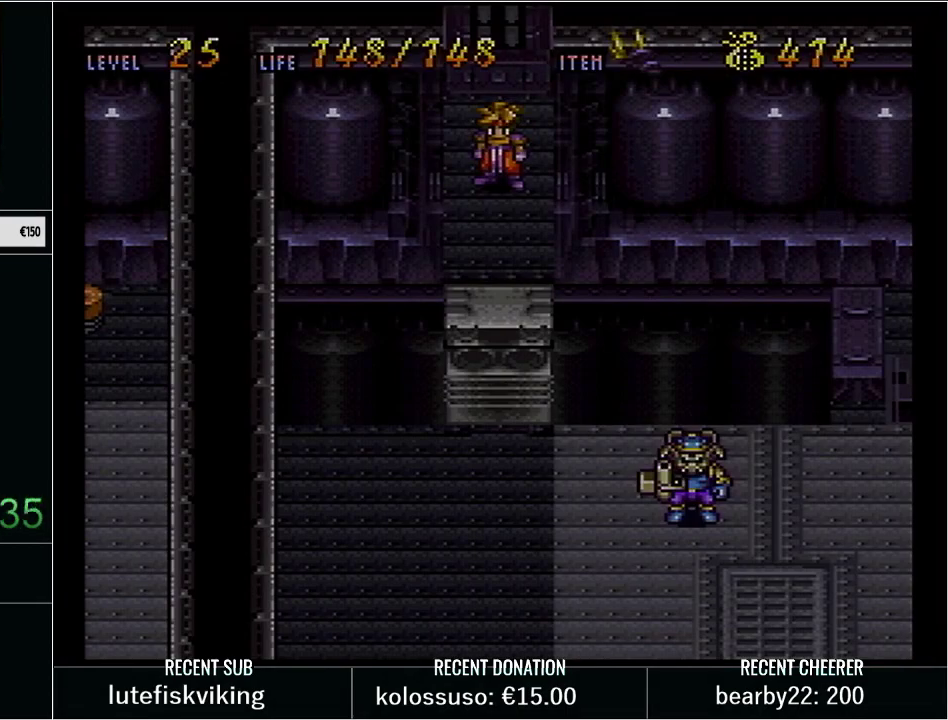
{"buttons": ["DPAD_UP"], "events": [[67, "START", "down"], [200, "START", "up"], [317, "Y", "down"], [350, "DPAD_UP", "down"], [483, "Y", "up"]]}
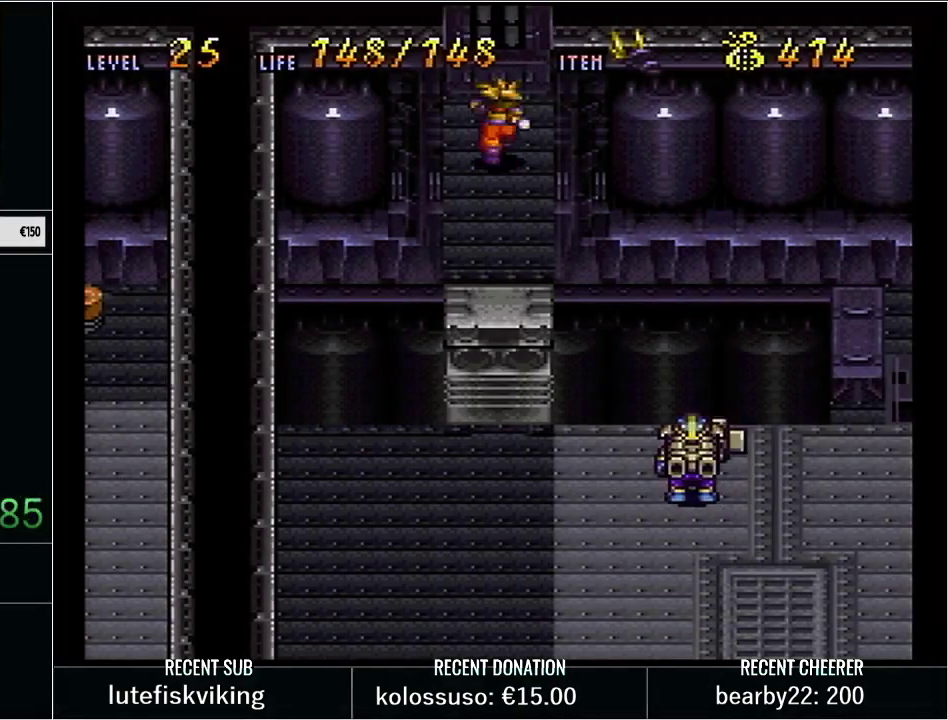
{"buttons": ["Y"], "events": [[100, "Y", "down"], [133, "DPAD_UP", "up"], [200, "Y", "up"], [283, "Y", "down"], [383, "Y", "up"], [500, "Y", "down"]]}
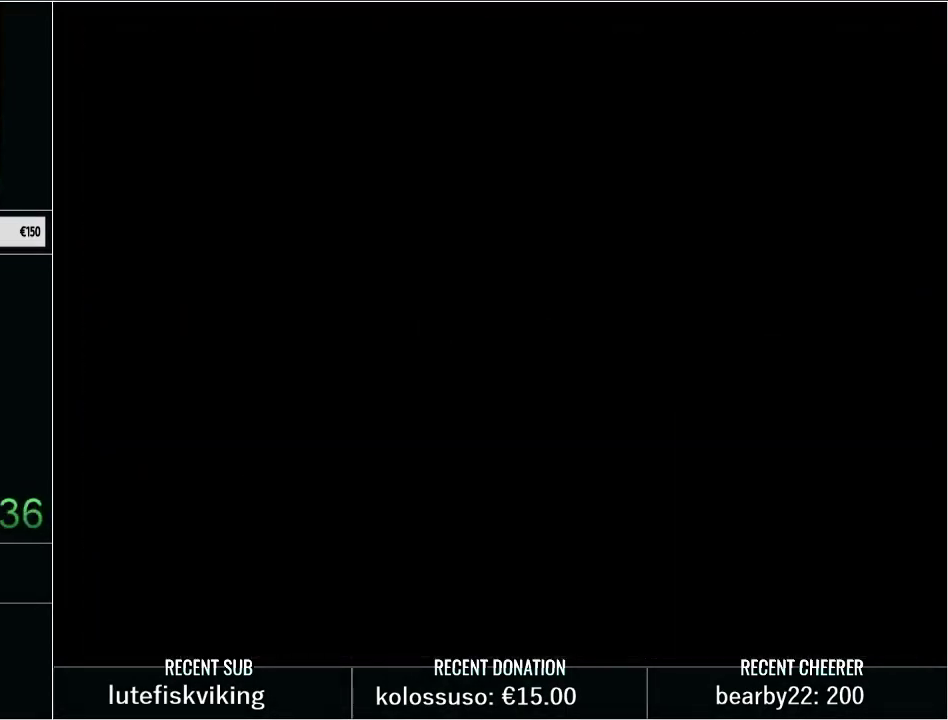
{"buttons": ["Y", "DPAD_UP"], "events": [[417, "DPAD_UP", "down"]]}
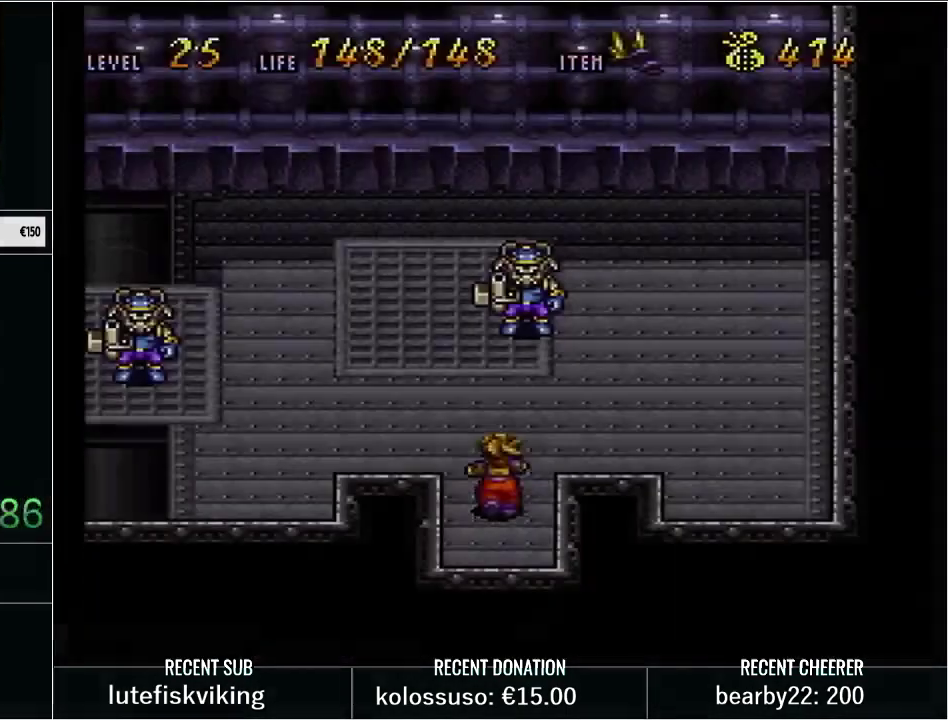
{"buttons": ["START"], "events": [[100, "X", "down"], [167, "DPAD_UP", "up"], [283, "X", "up"], [317, "Y", "up"], [450, "START", "down"]]}
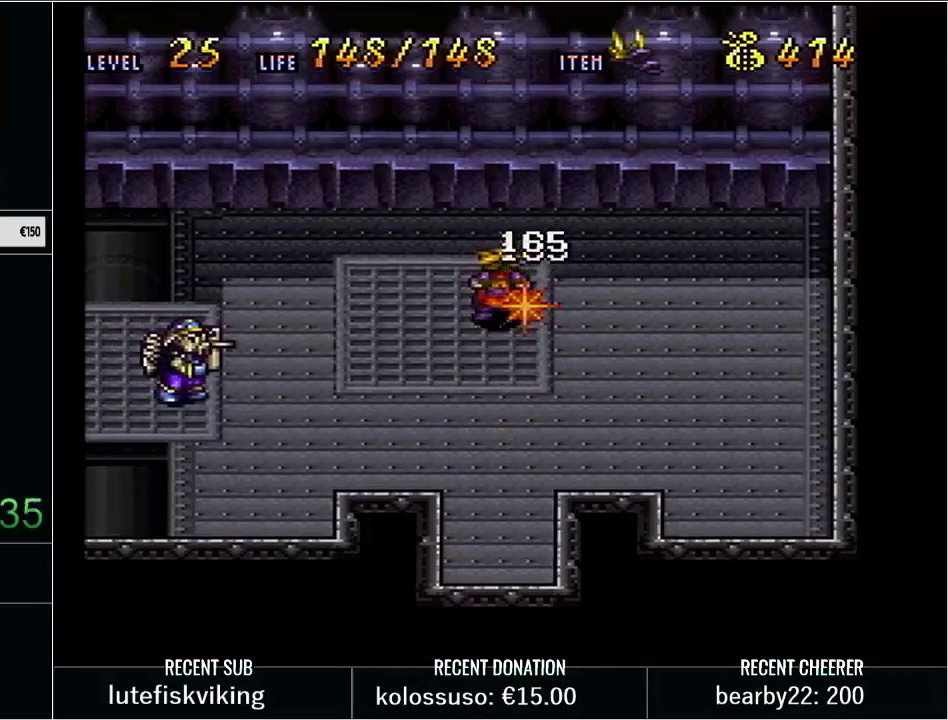
{"buttons": [], "events": [[217, "START", "up"]]}
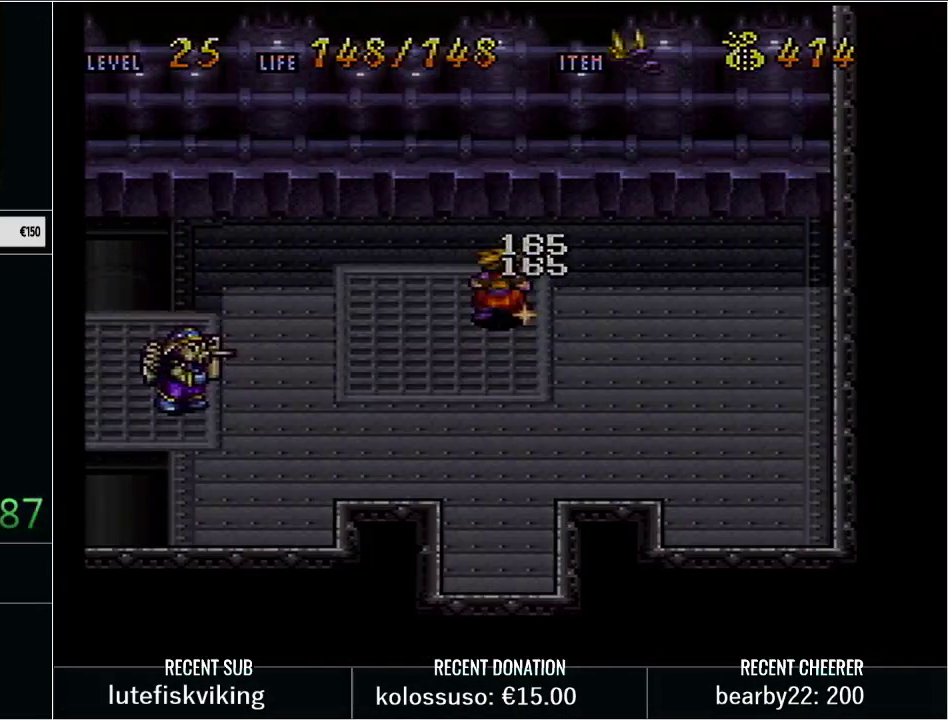
{"buttons": [], "events": []}
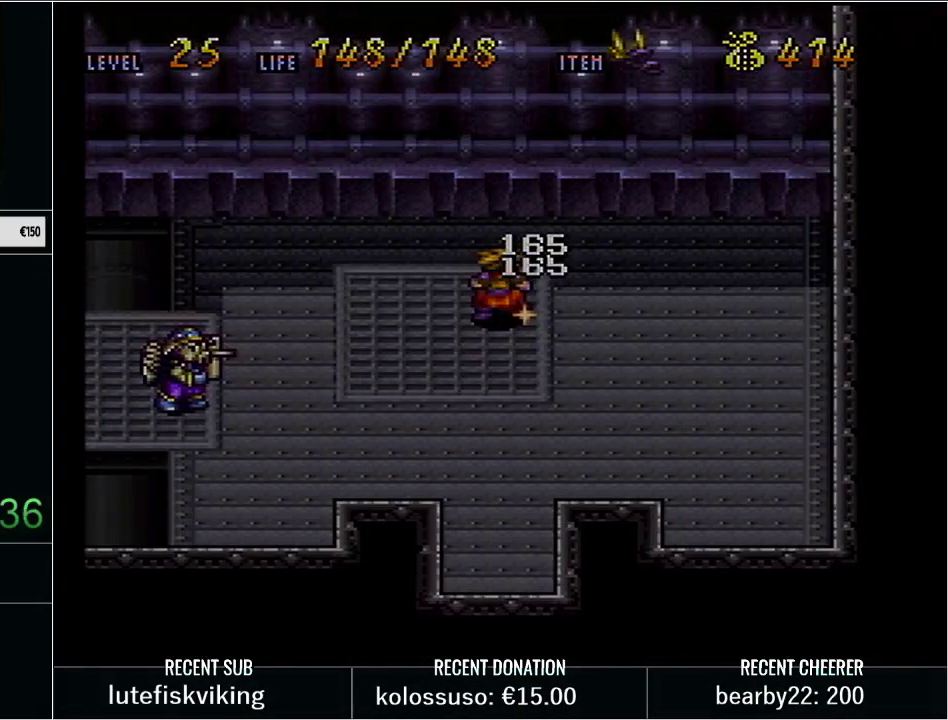
{"buttons": [], "events": []}
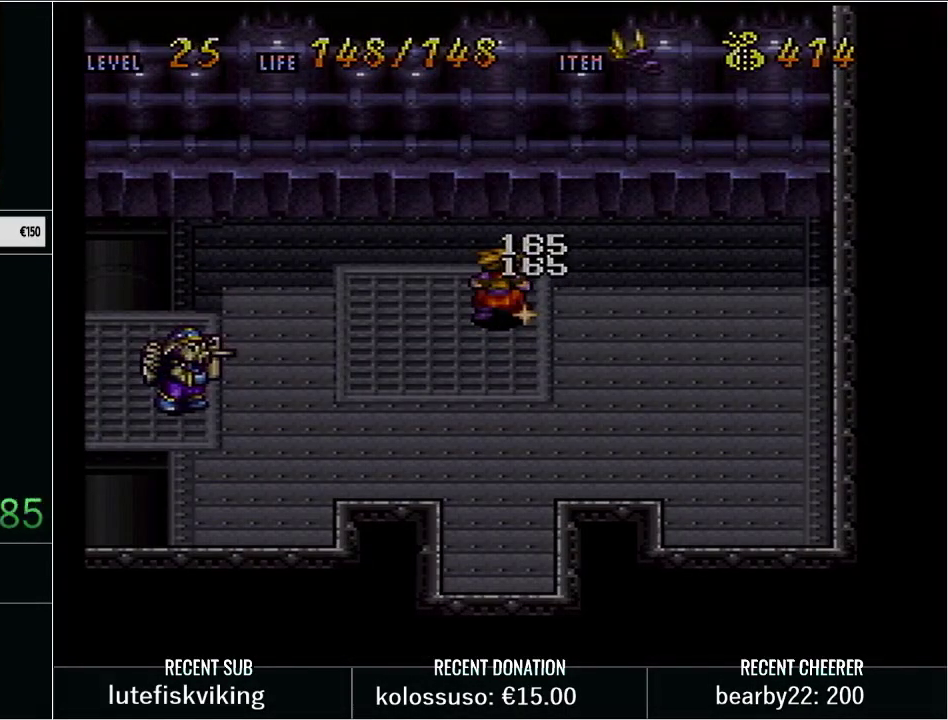
{"buttons": [], "events": []}
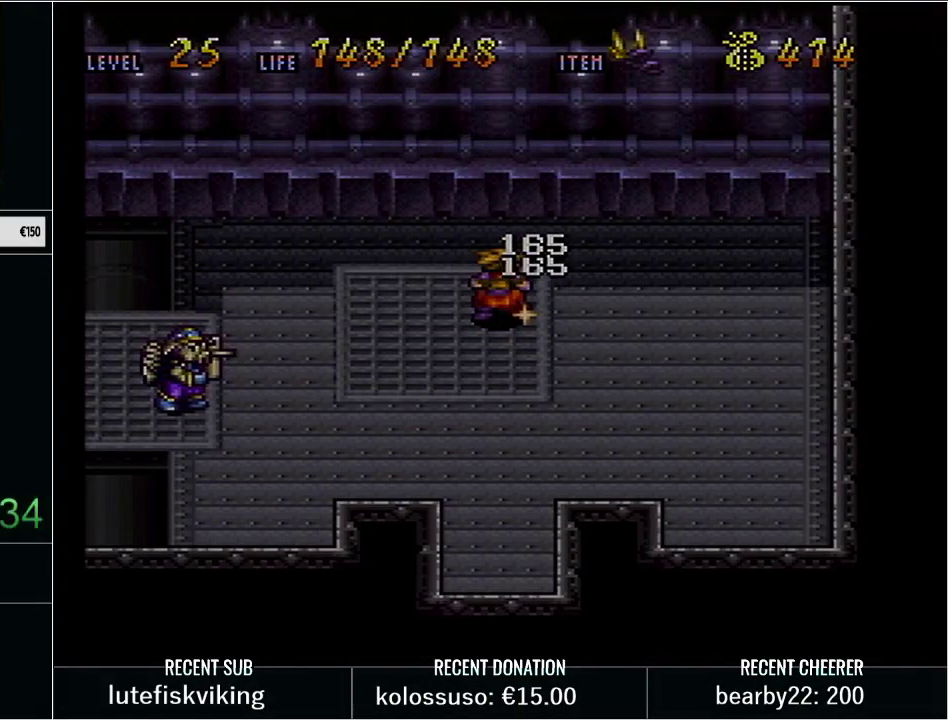
{"buttons": [], "events": []}
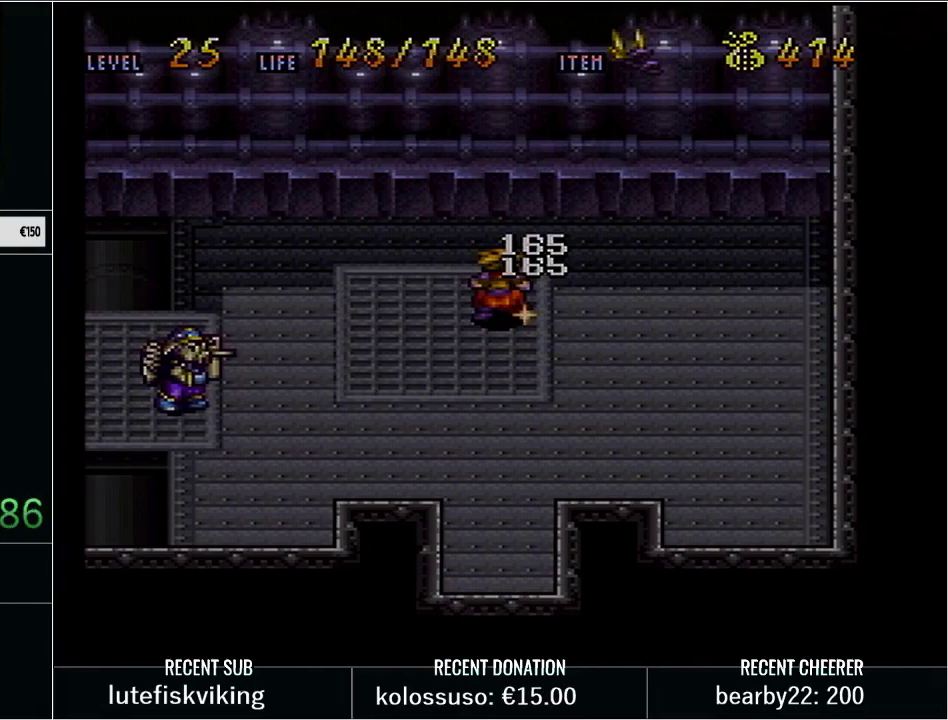
{"buttons": [], "events": []}